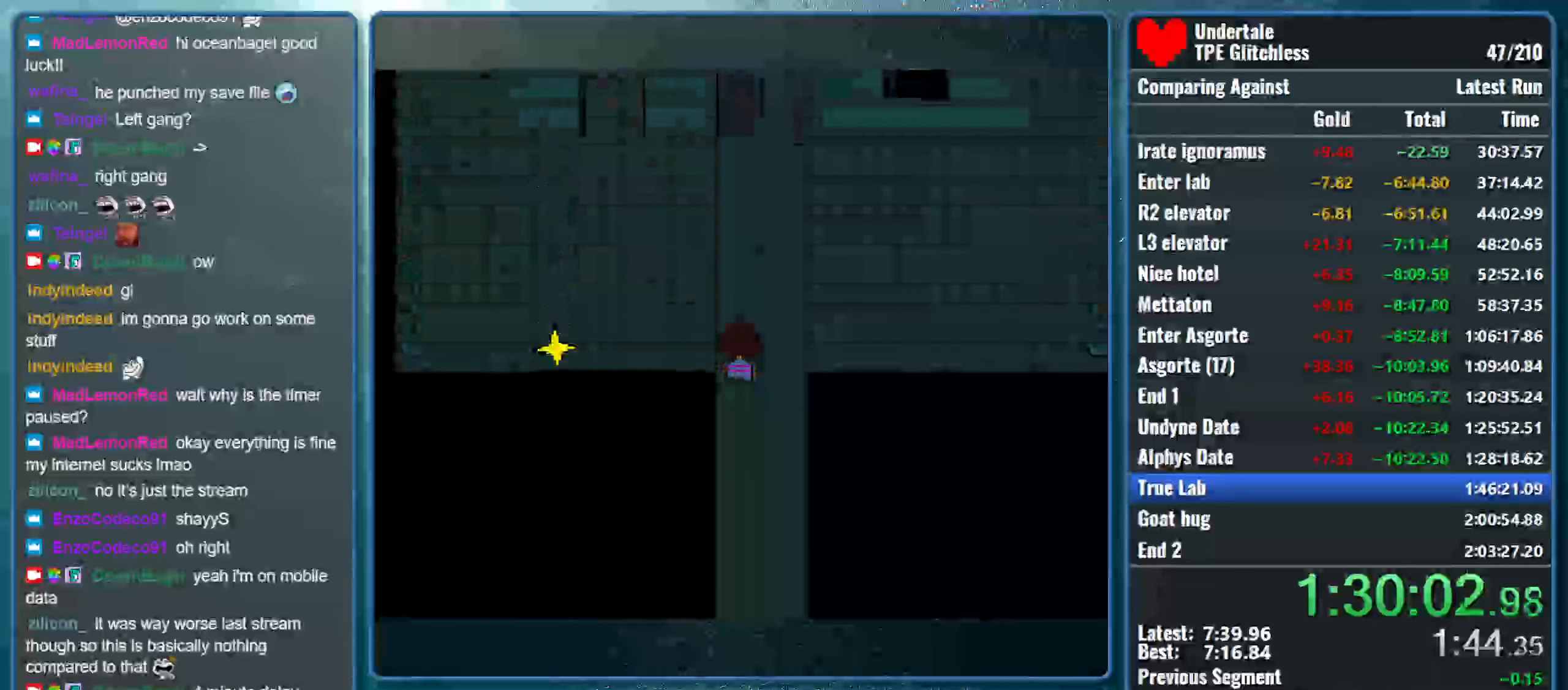
Gameplay with keyboard; each line is a JSON object with the keys held at the frame after it. "events" lists presses ("down") and releases ("up") of "alt", "c", "ctrl", "down", "left", "return", "right", "shift", "space", "up", "x" and "z" between this image and that frame as [ms after this image, input, new state], when the widget could be followed in between. No other keys are recorded. Mouse input is not recorded.
{"keys": ["left", "up"], "events": []}
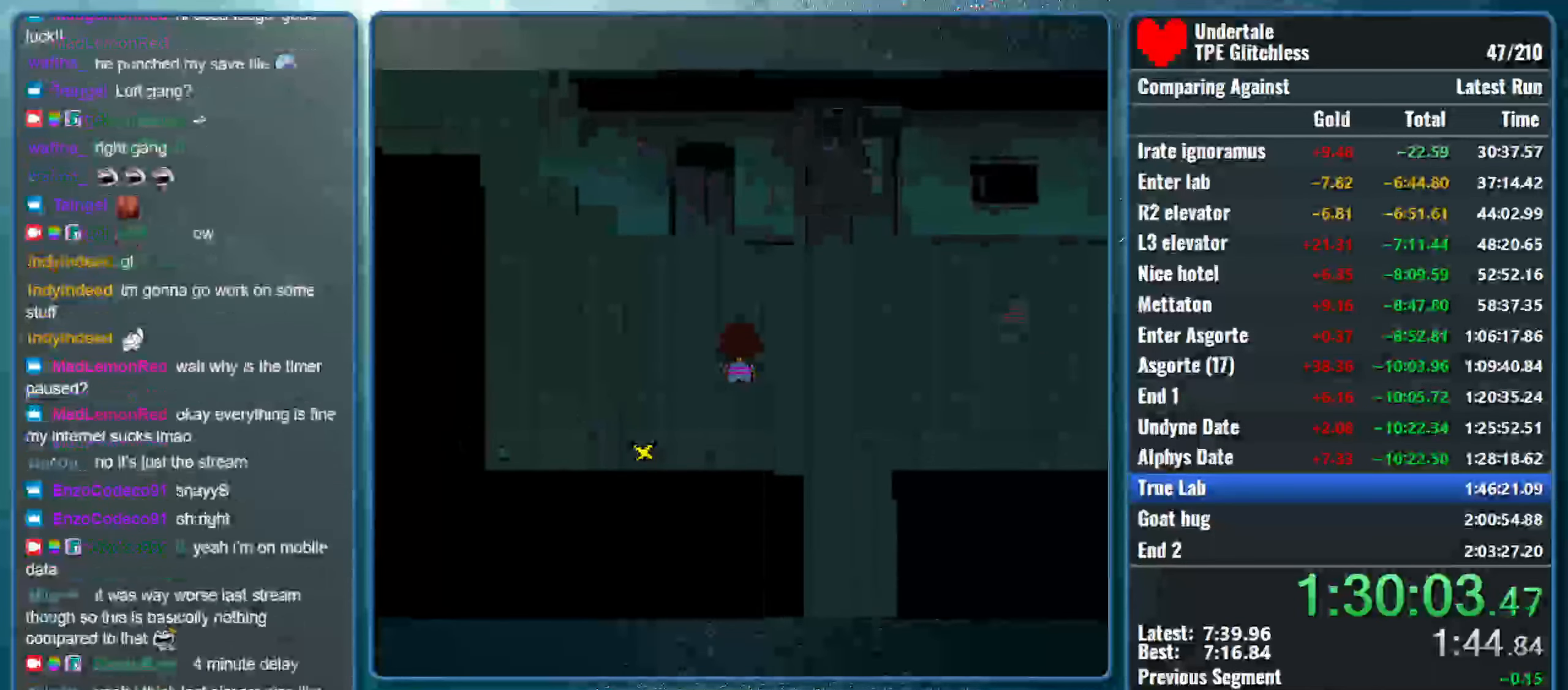
{"keys": ["left", "up"], "events": []}
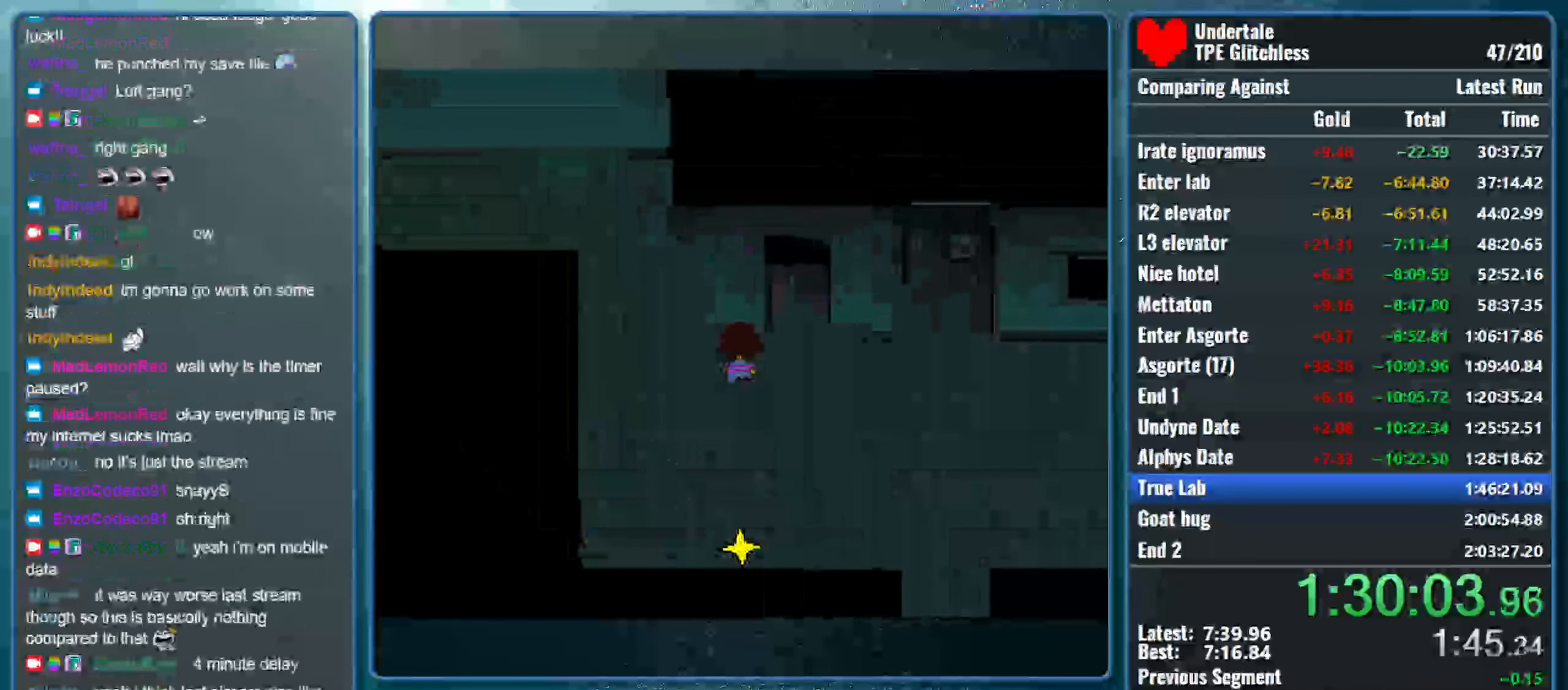
{"keys": ["left", "up"], "events": []}
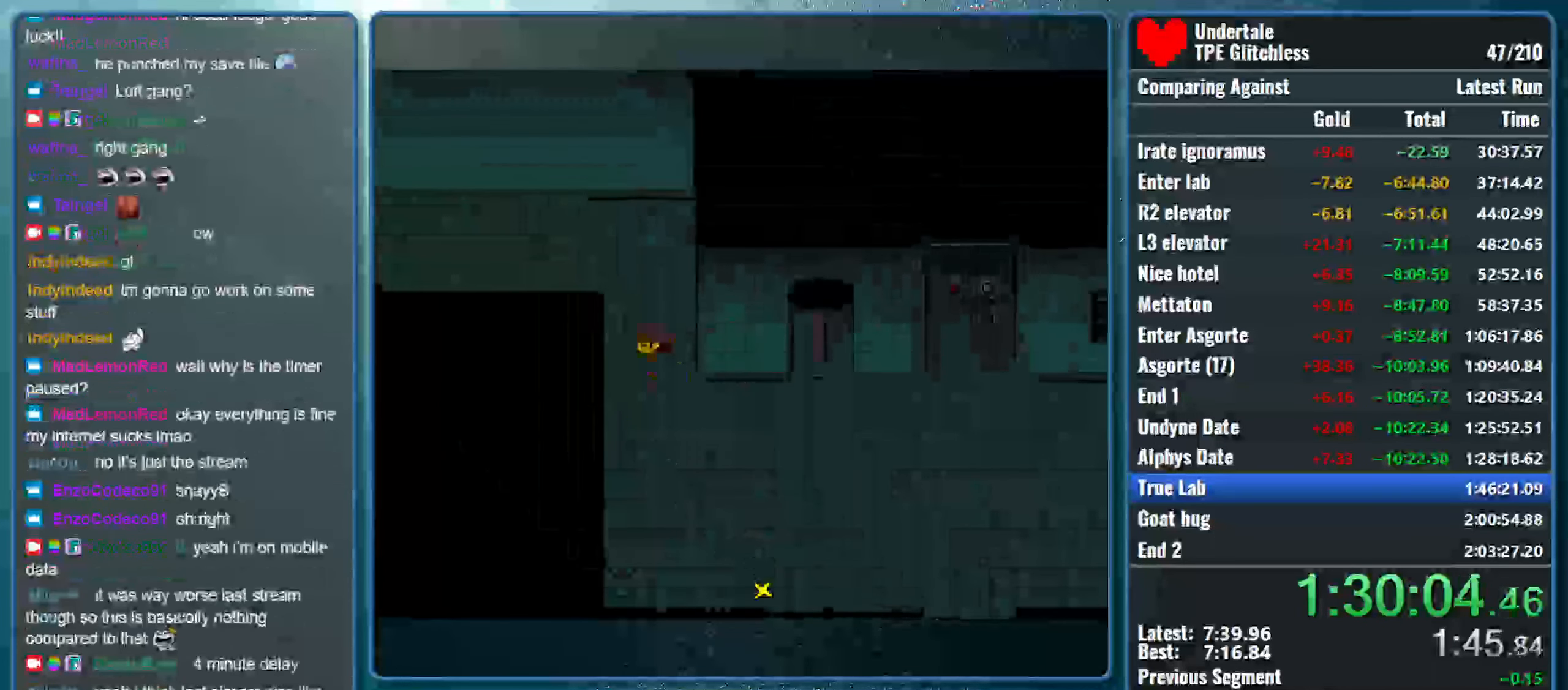
{"keys": ["left", "up"], "events": []}
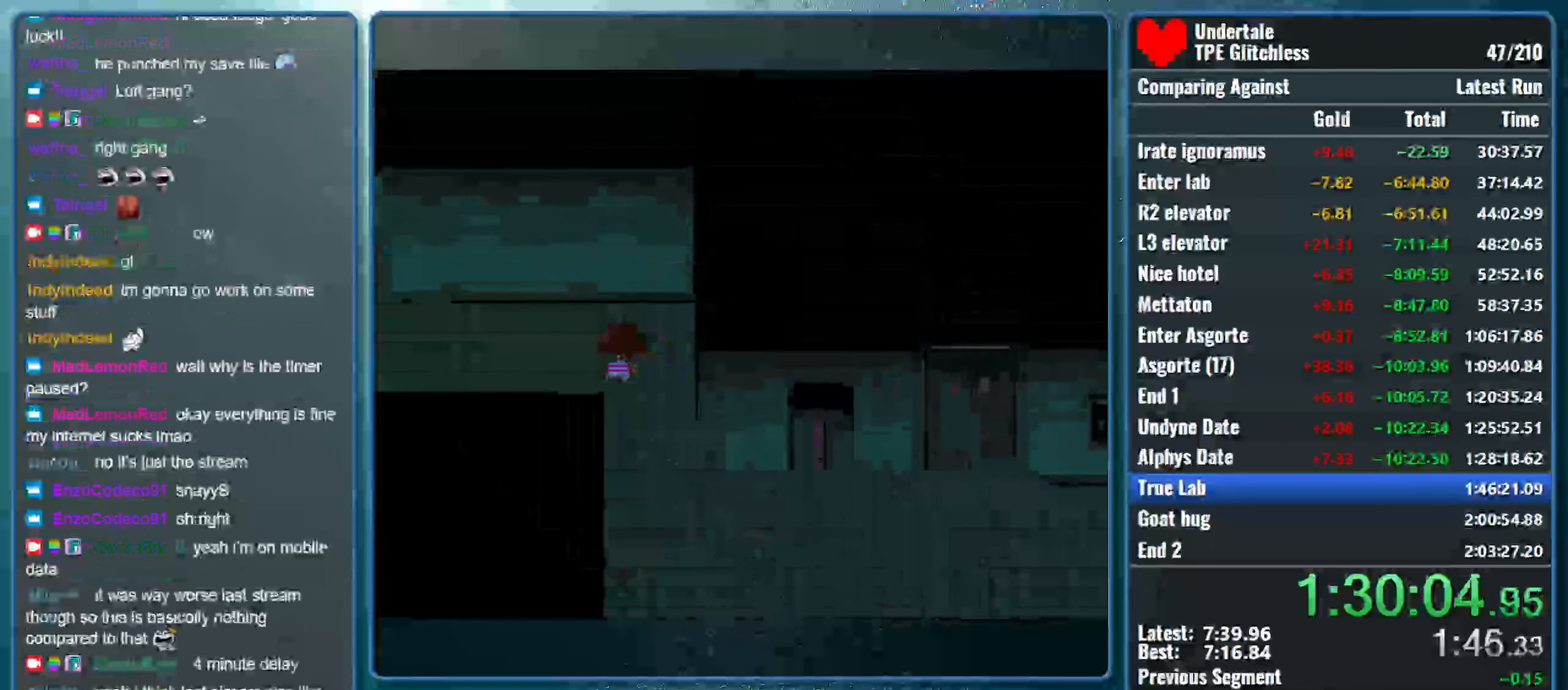
{"keys": ["left", "up"], "events": []}
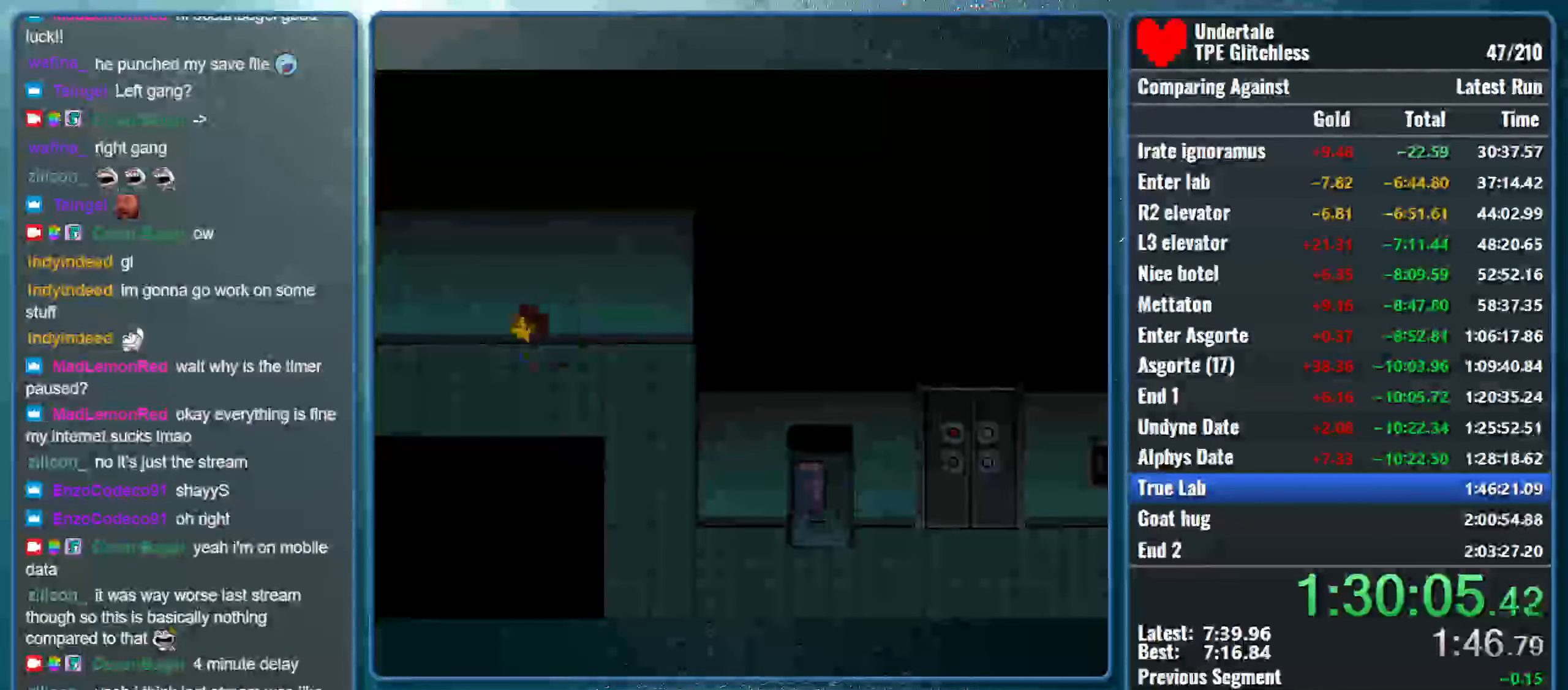
{"keys": ["left"], "events": [[333, "up", "up"]]}
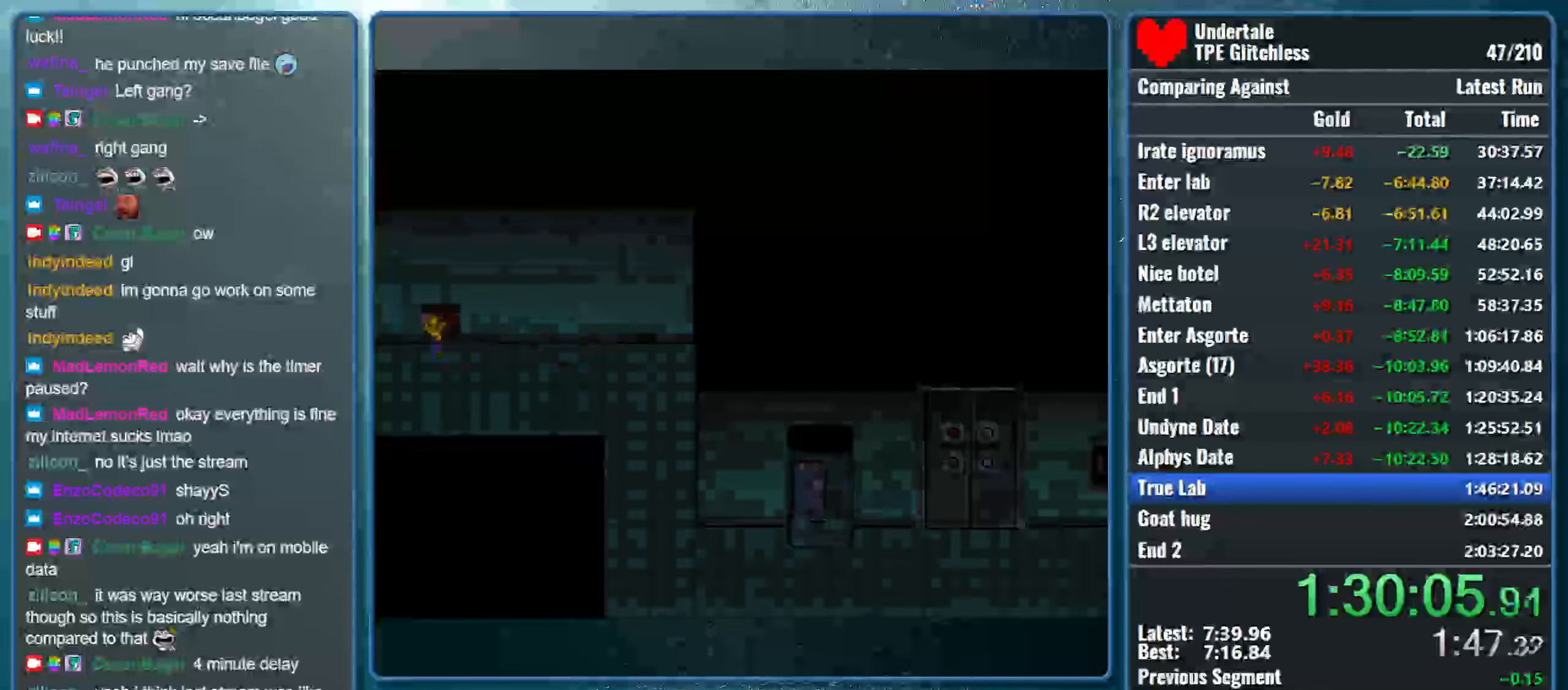
{"keys": ["left"], "events": []}
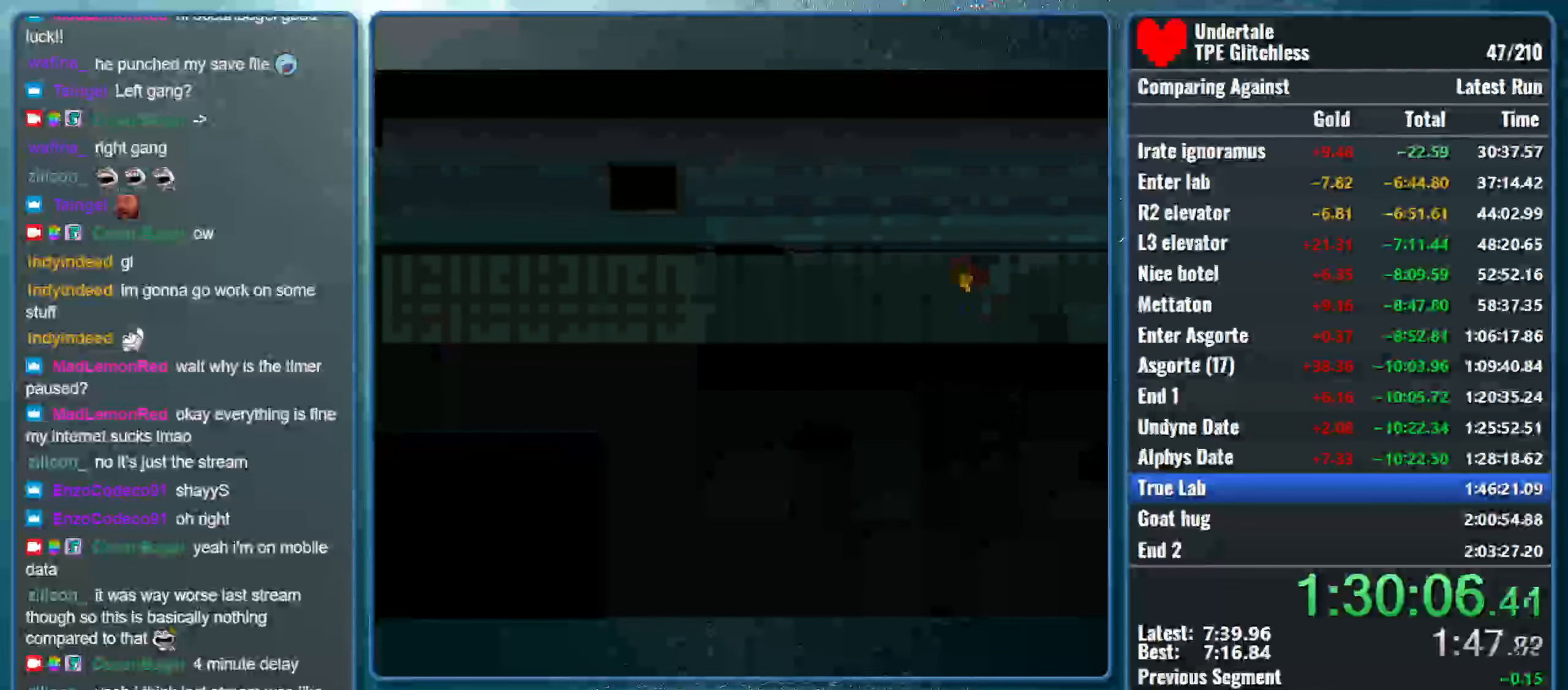
{"keys": ["left"], "events": []}
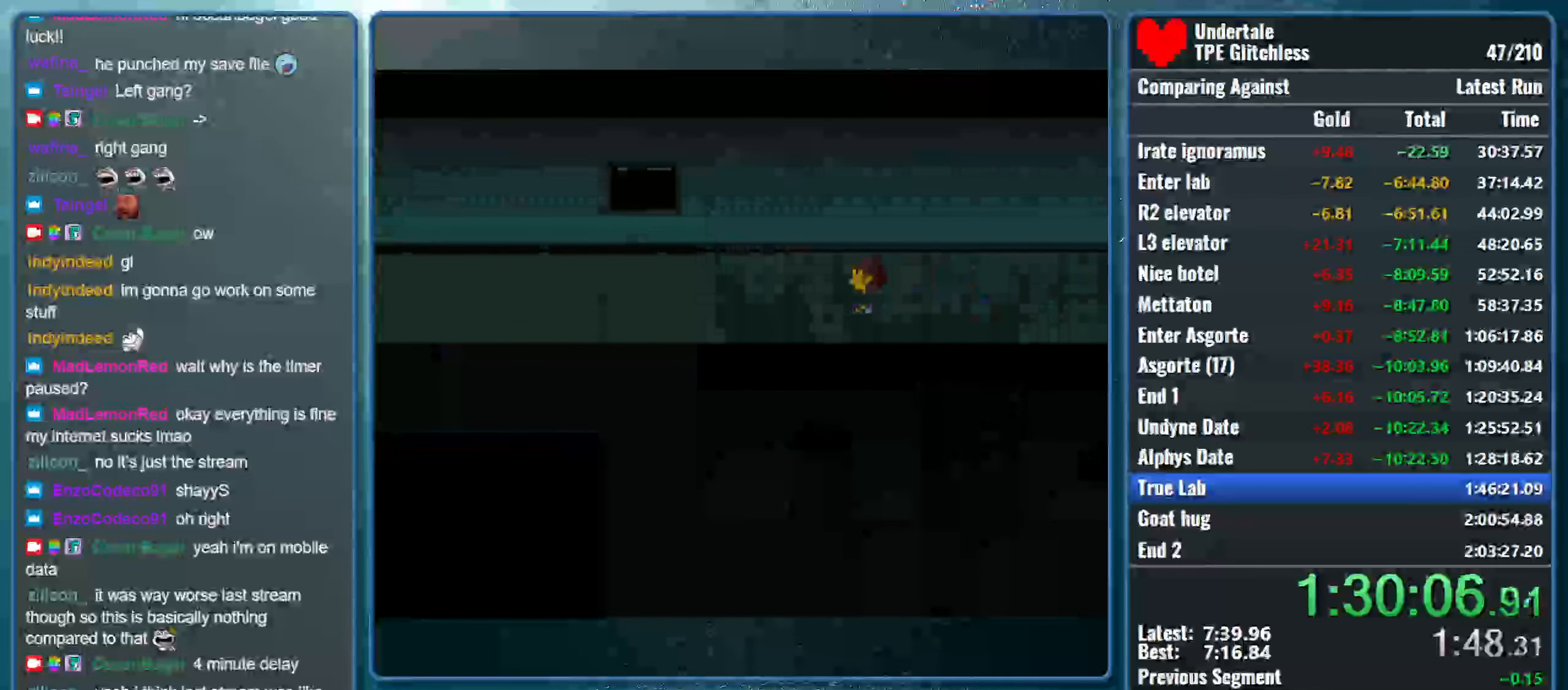
{"keys": ["left"], "events": []}
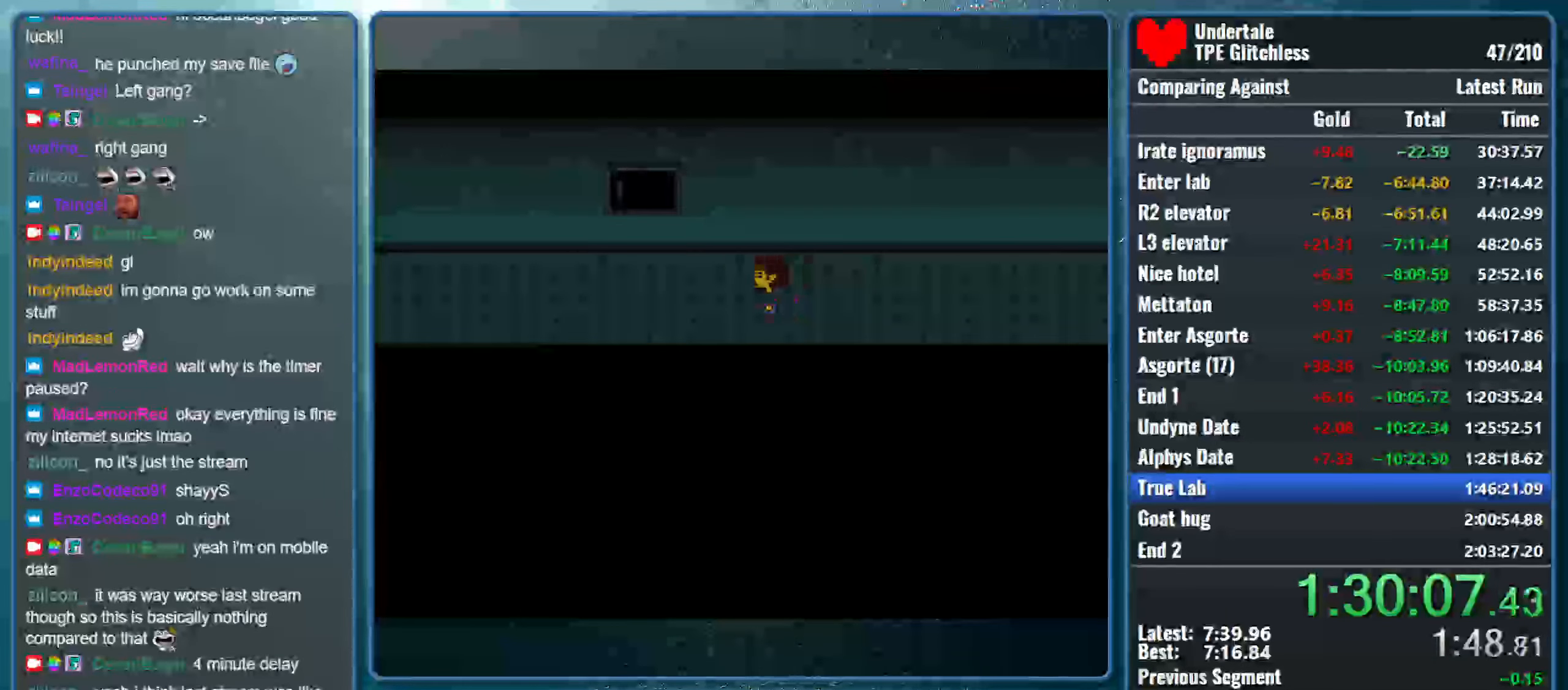
{"keys": ["left"], "events": []}
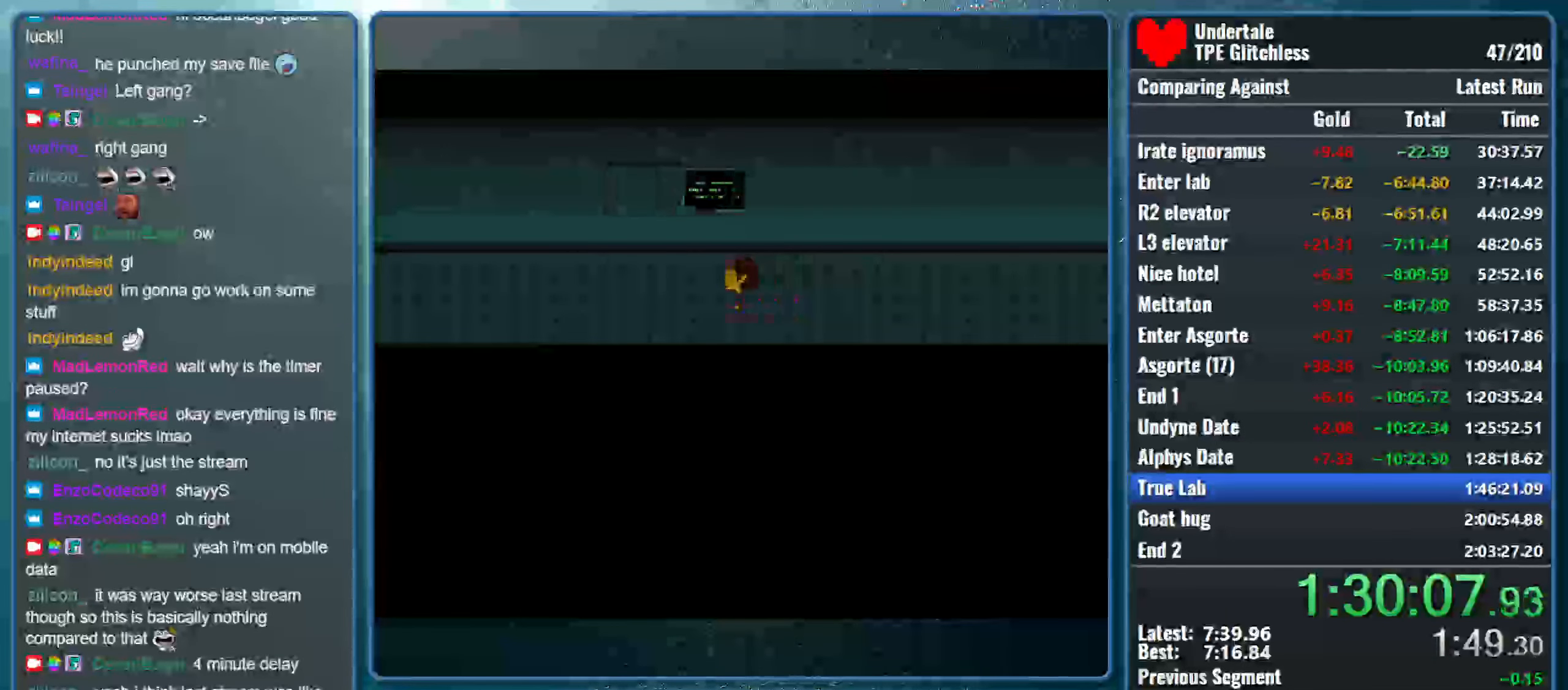
{"keys": ["left"], "events": []}
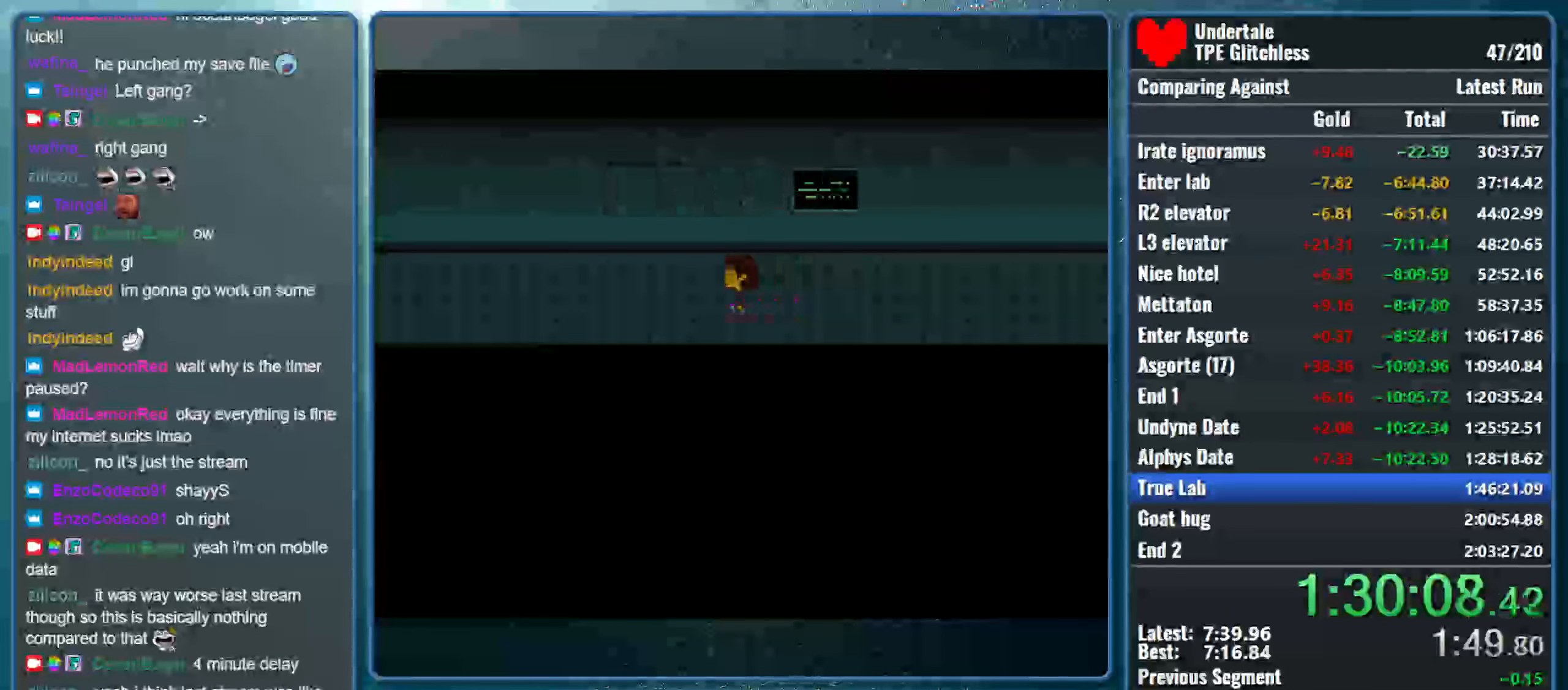
{"keys": ["down", "left"], "events": [[467, "down", "down"]]}
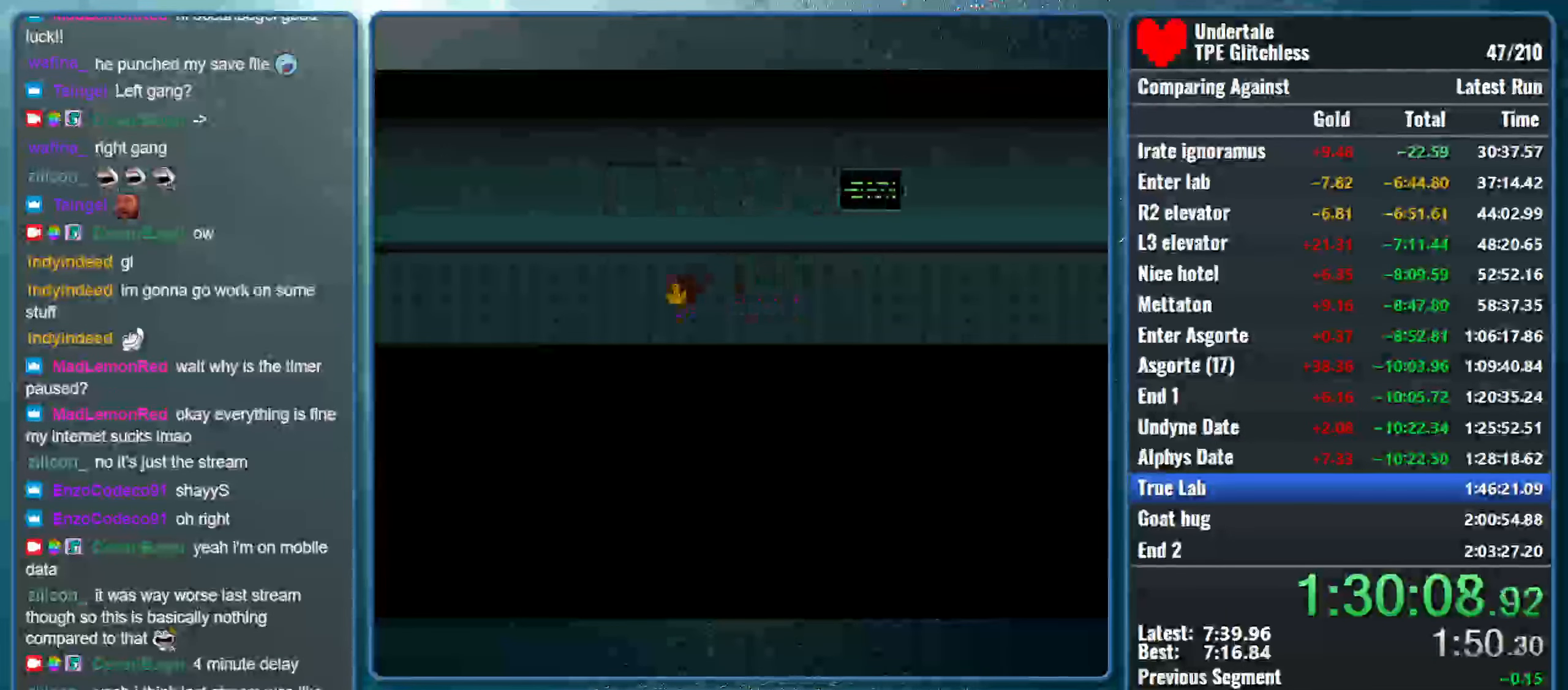
{"keys": ["left"], "events": [[200, "down", "up"]]}
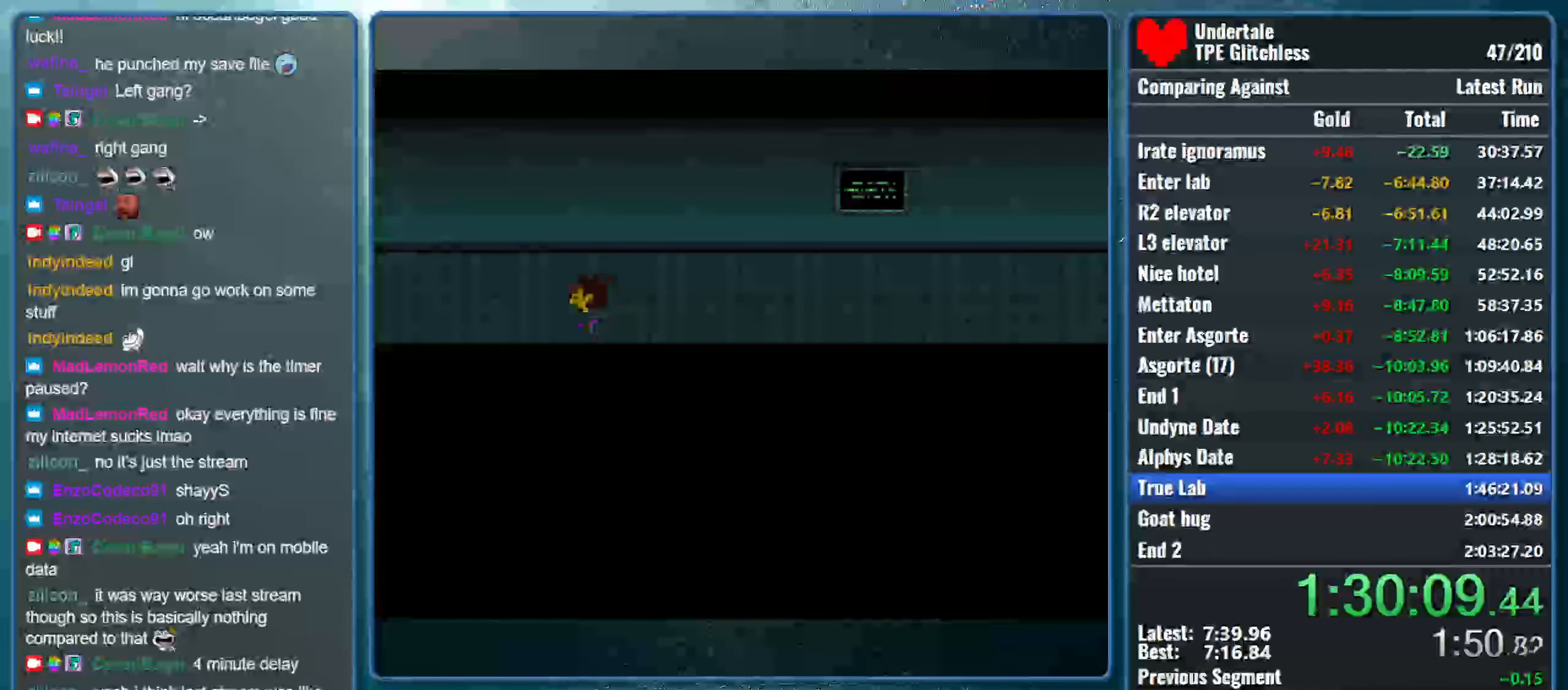
{"keys": ["left"], "events": []}
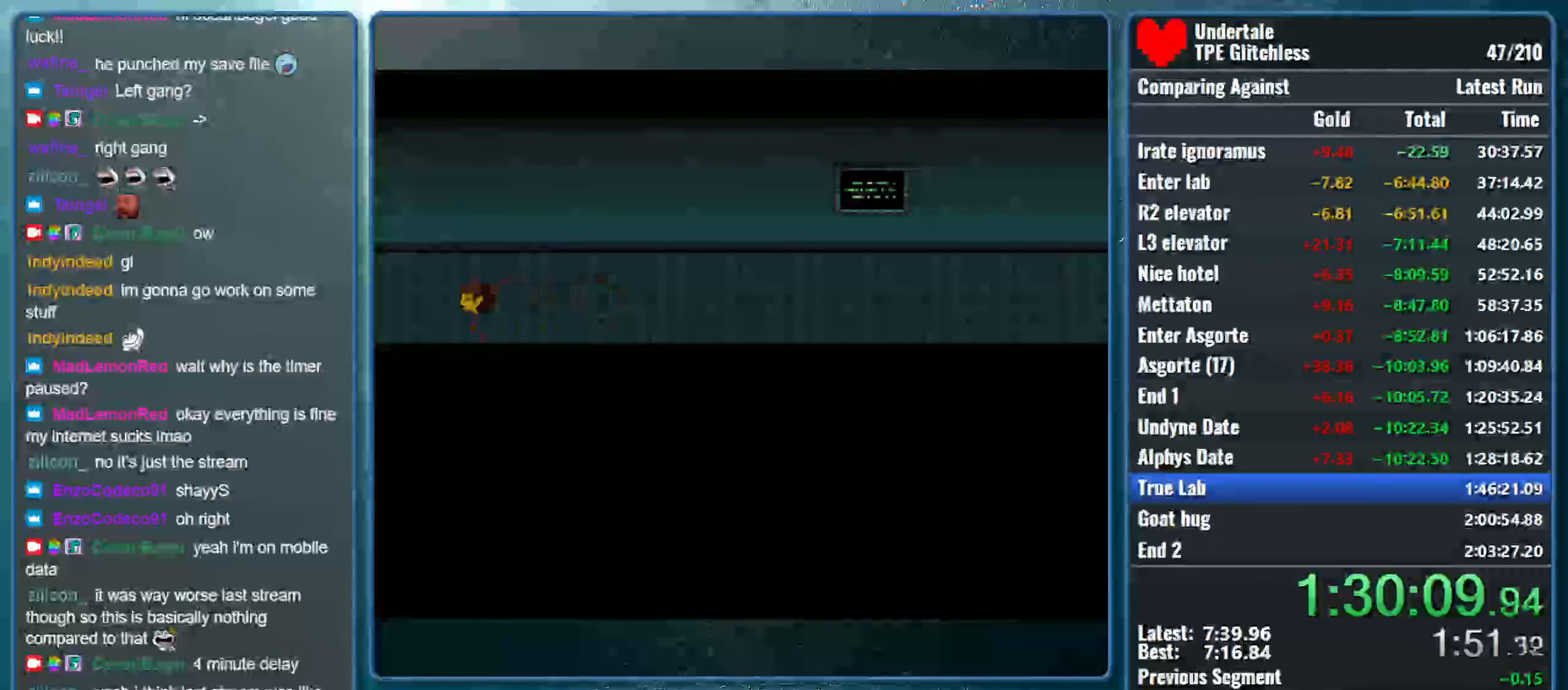
{"keys": ["left"], "events": []}
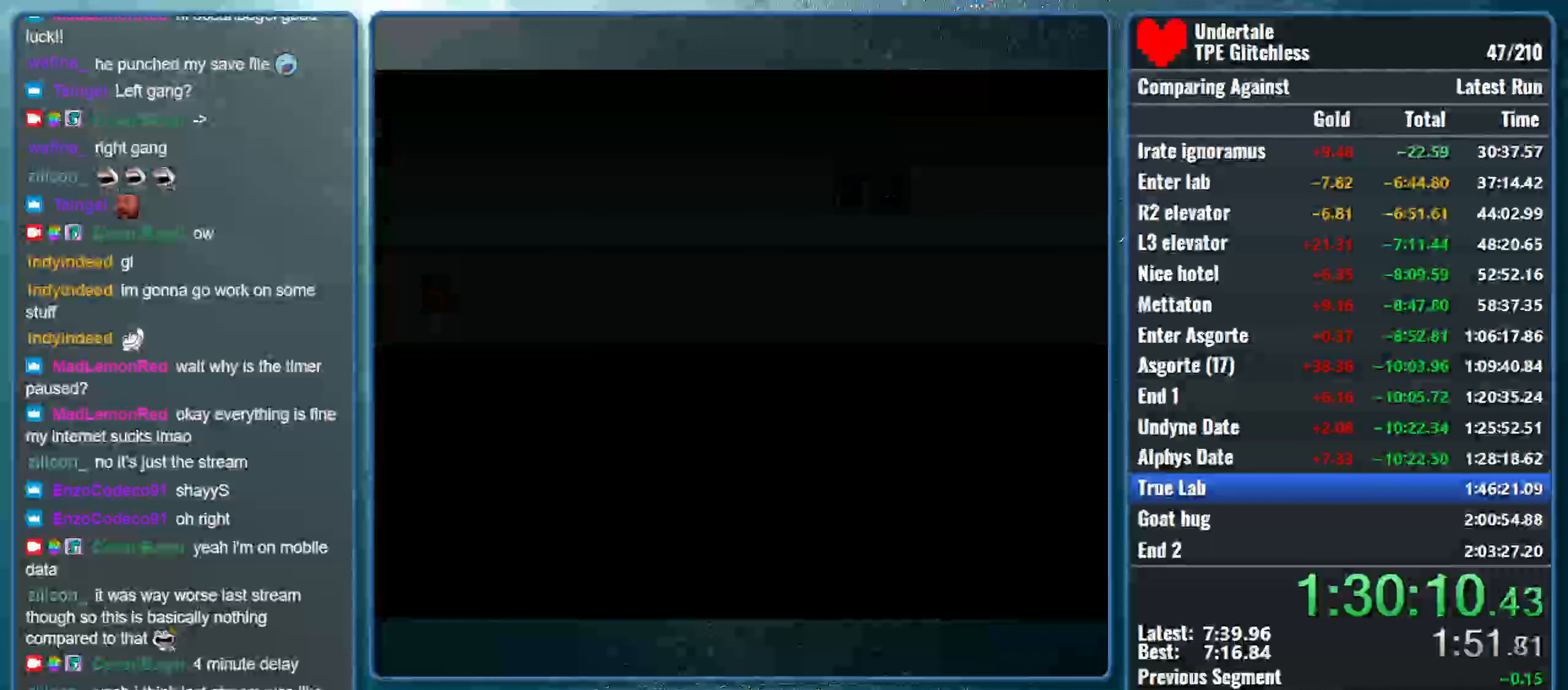
{"keys": ["left"], "events": []}
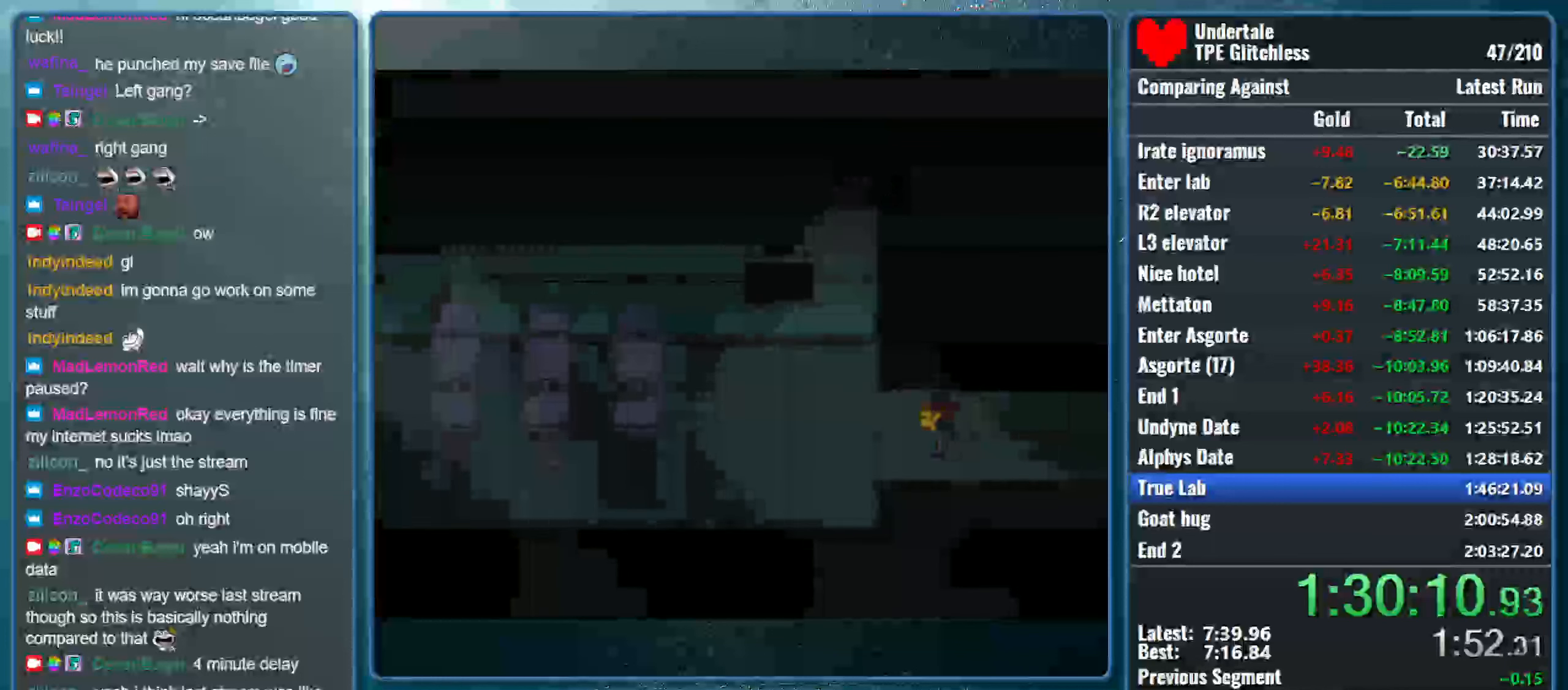
{"keys": ["down", "left"], "events": [[500, "down", "down"]]}
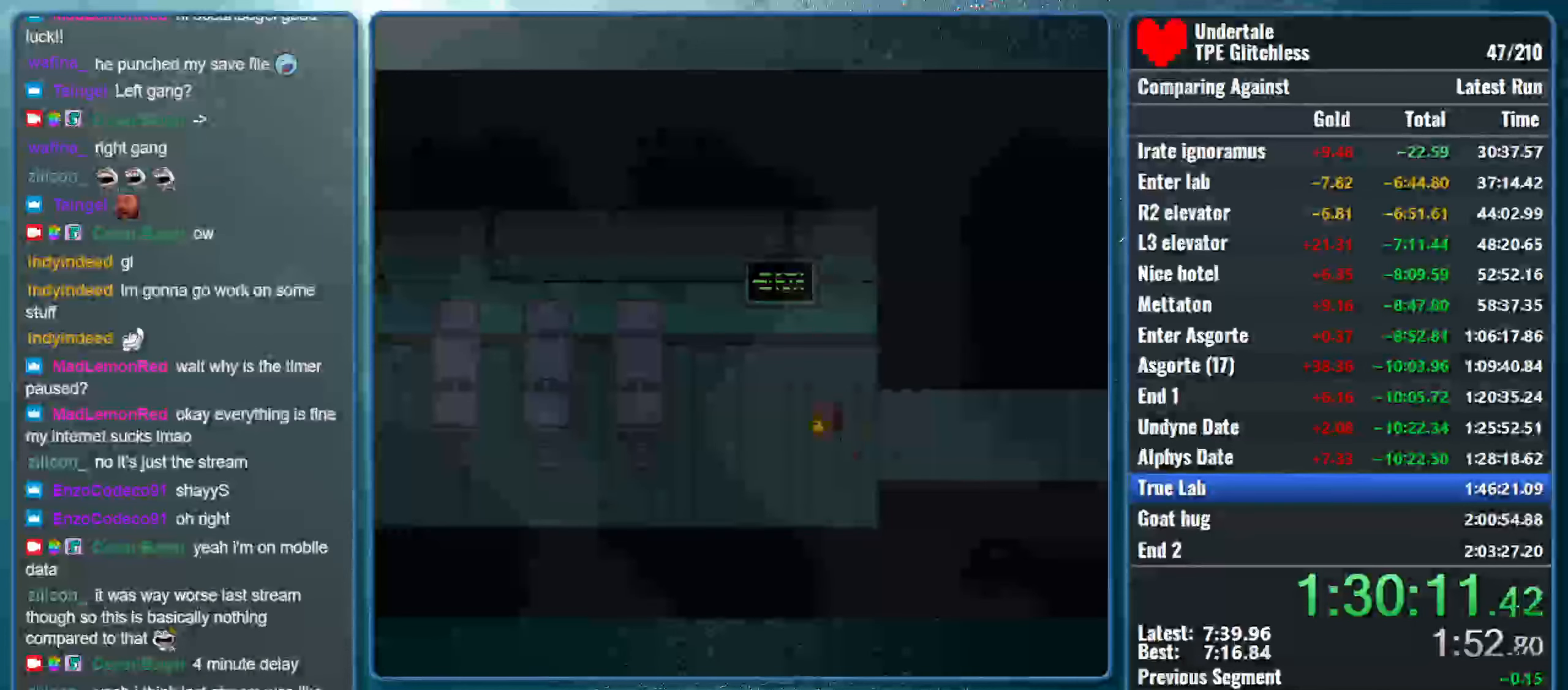
{"keys": ["left"], "events": [[300, "down", "up"]]}
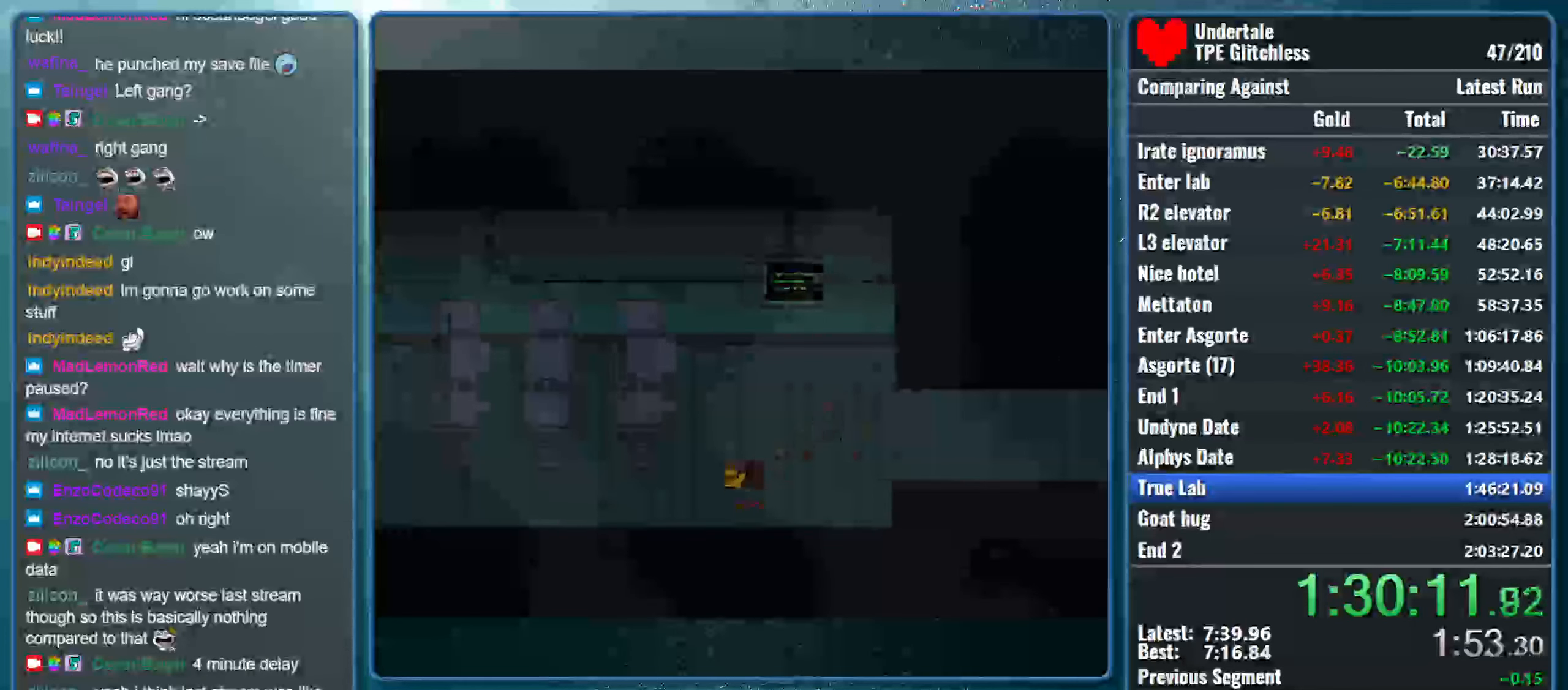
{"keys": ["left"], "events": []}
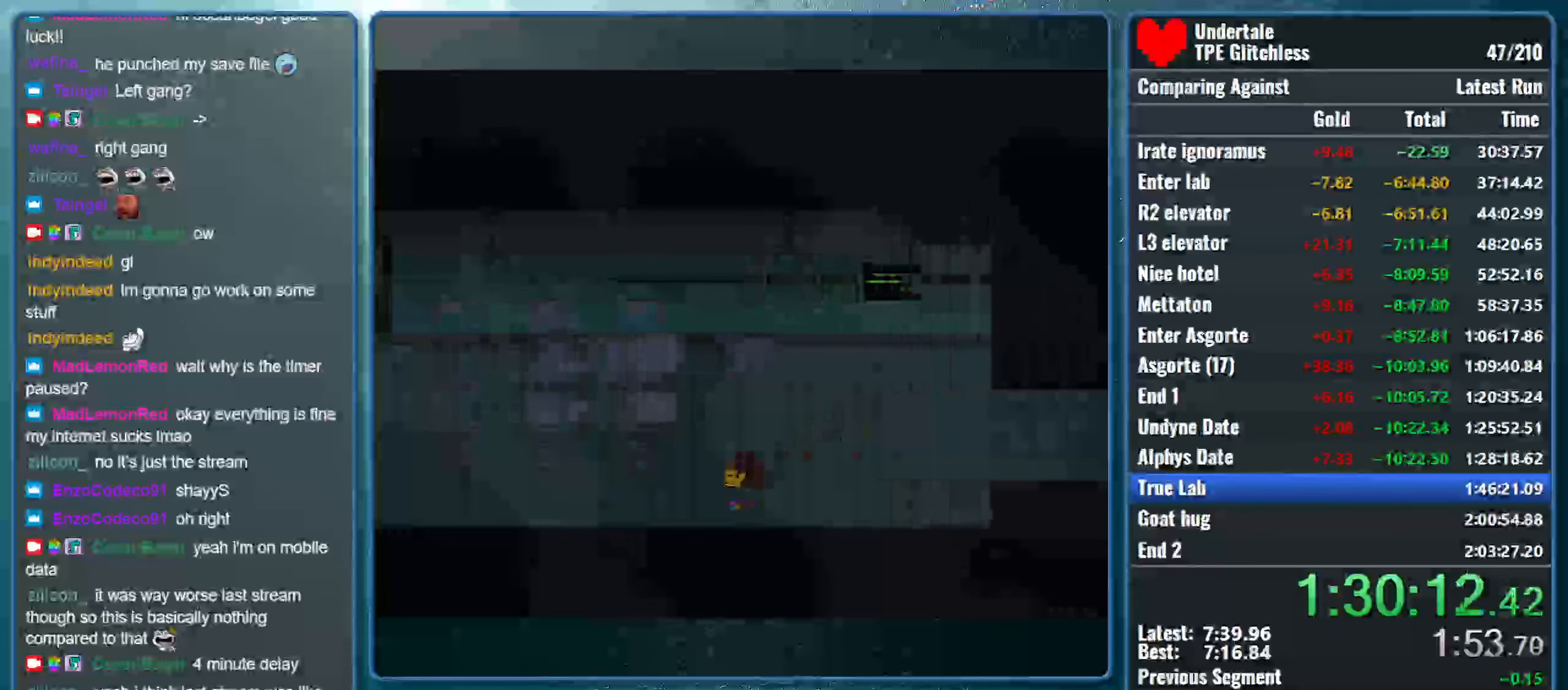
{"keys": ["left"], "events": []}
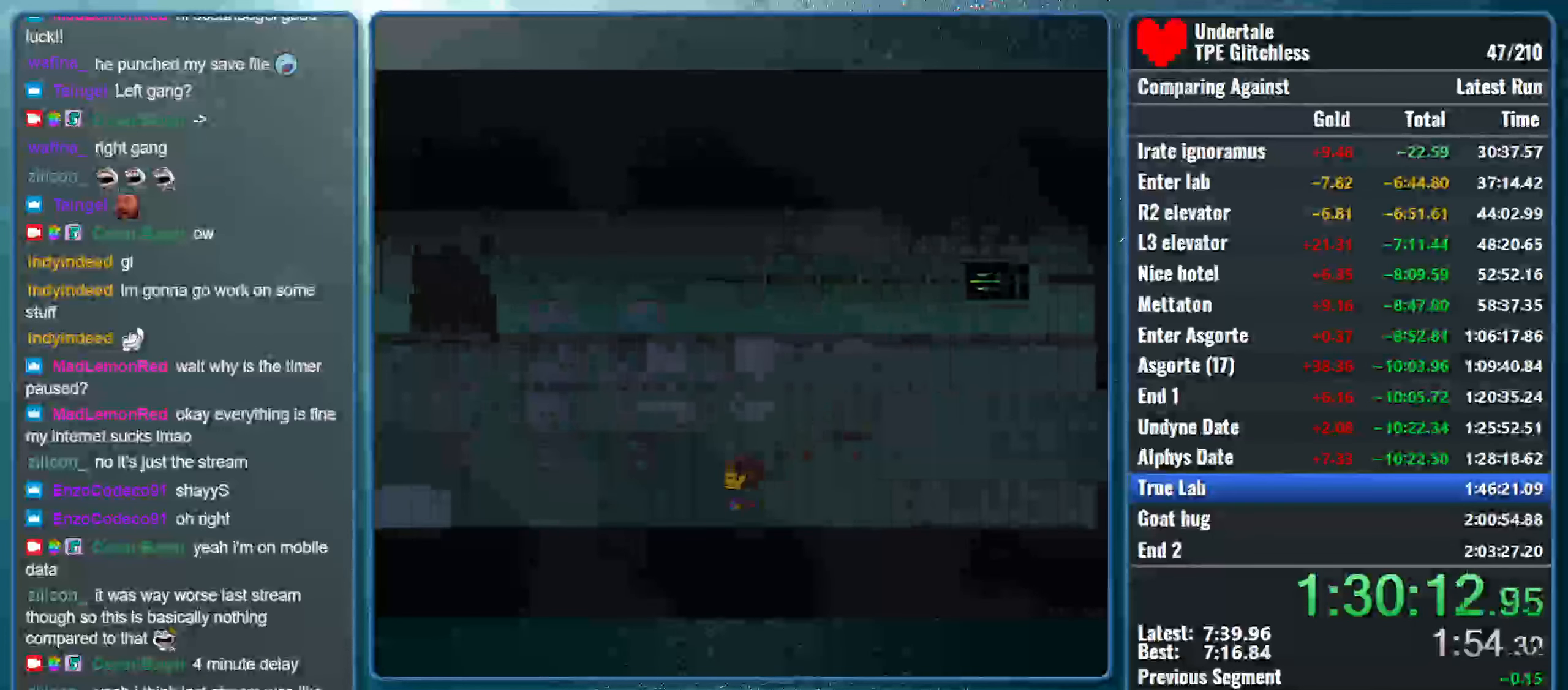
{"keys": ["left", "up"], "events": [[400, "up", "down"]]}
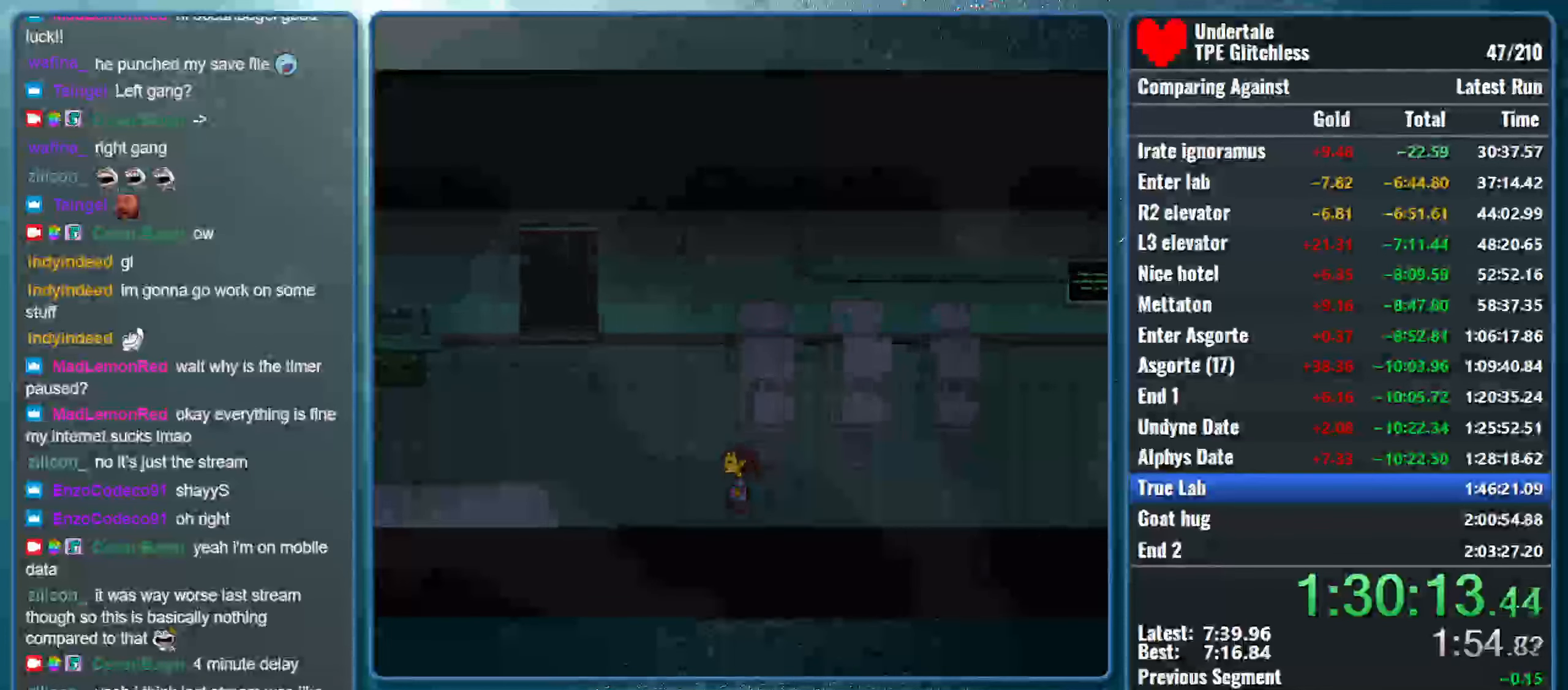
{"keys": ["left", "up"], "events": []}
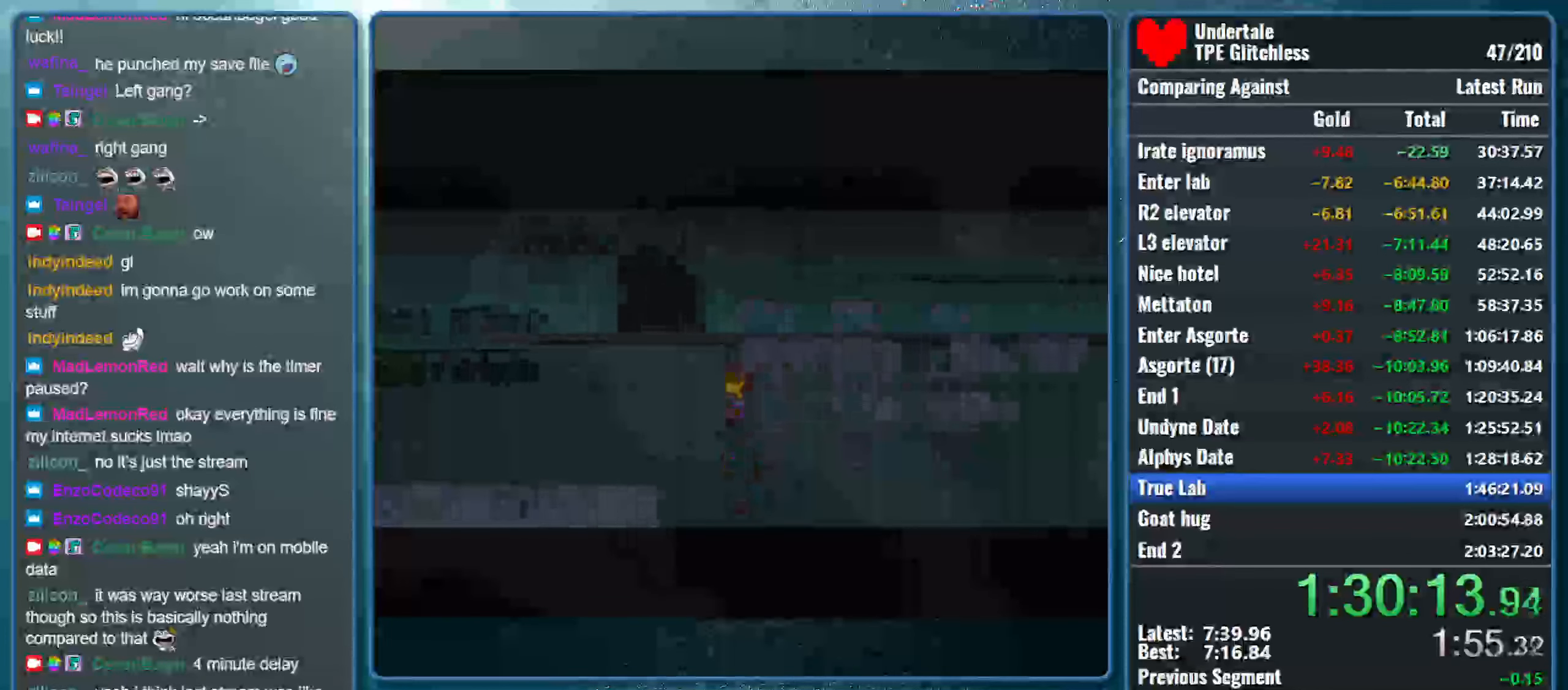
{"keys": ["left"], "events": [[166, "up", "up"]]}
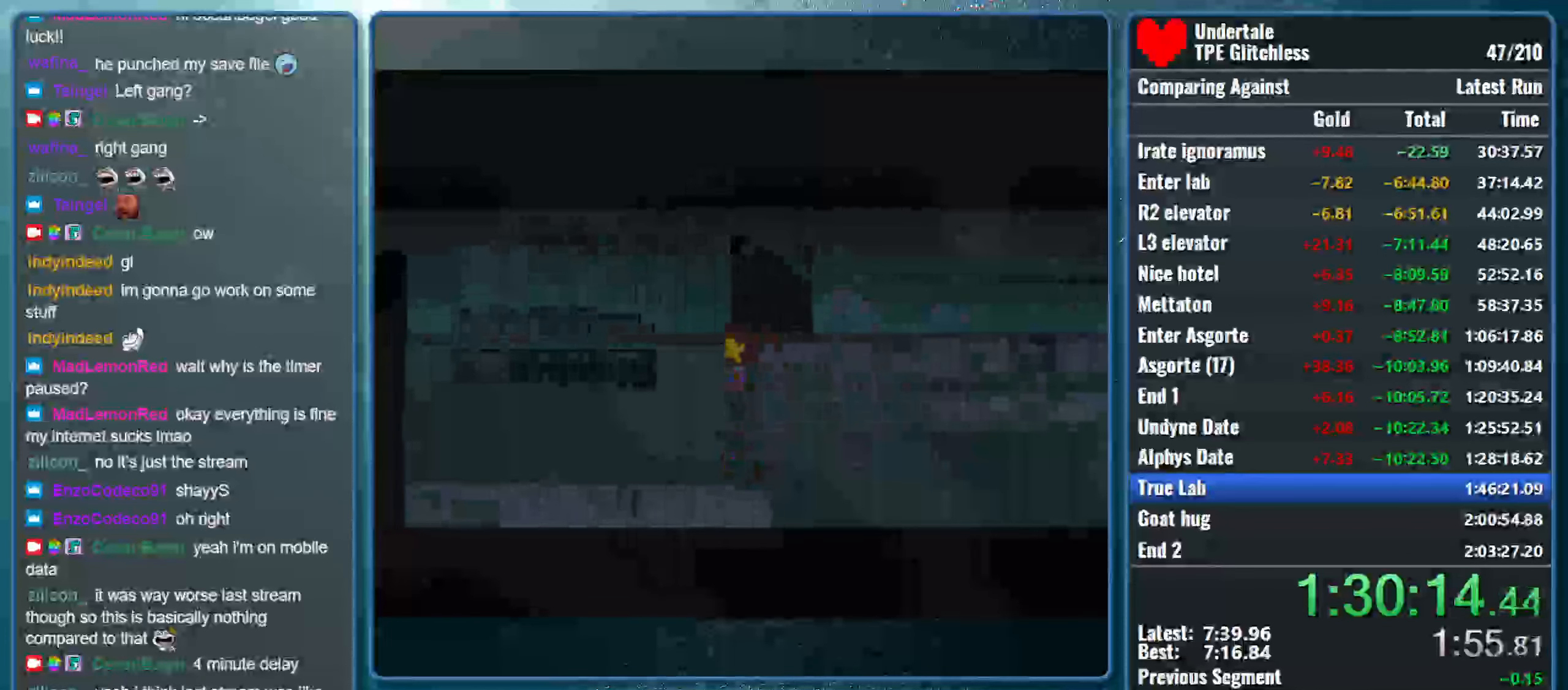
{"keys": ["left"], "events": [[33, "shift", "down"], [66, "return", "down"], [100, "left", "up"], [133, "x", "down"], [166, "shift", "up"], [166, "z", "down"], [200, "return", "up"], [233, "shift", "down"], [233, "z", "up"], [266, "x", "up"], [300, "return", "down"], [333, "x", "down"], [366, "shift", "up"], [366, "z", "down"], [400, "return", "up"], [466, "z", "up"], [500, "left", "down"], [500, "x", "up"]]}
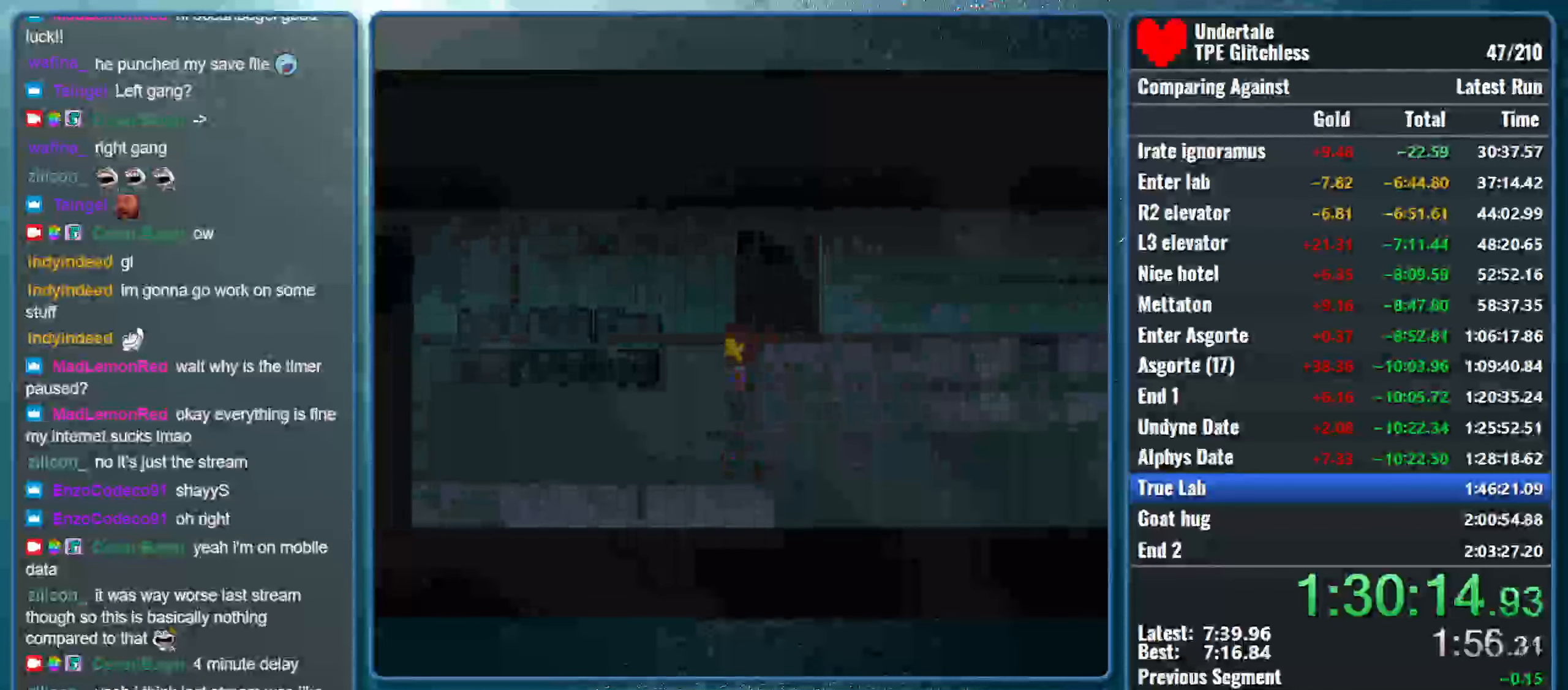
{"keys": ["return", "shift"], "events": [[66, "x", "down"], [100, "z", "down"], [133, "left", "up"], [166, "z", "up"], [233, "x", "up"], [266, "shift", "down"], [300, "x", "down"], [333, "return", "down"], [333, "z", "down"], [400, "shift", "up"], [433, "return", "up"], [433, "z", "up"], [466, "shift", "down"], [466, "x", "up"], [500, "return", "down"]]}
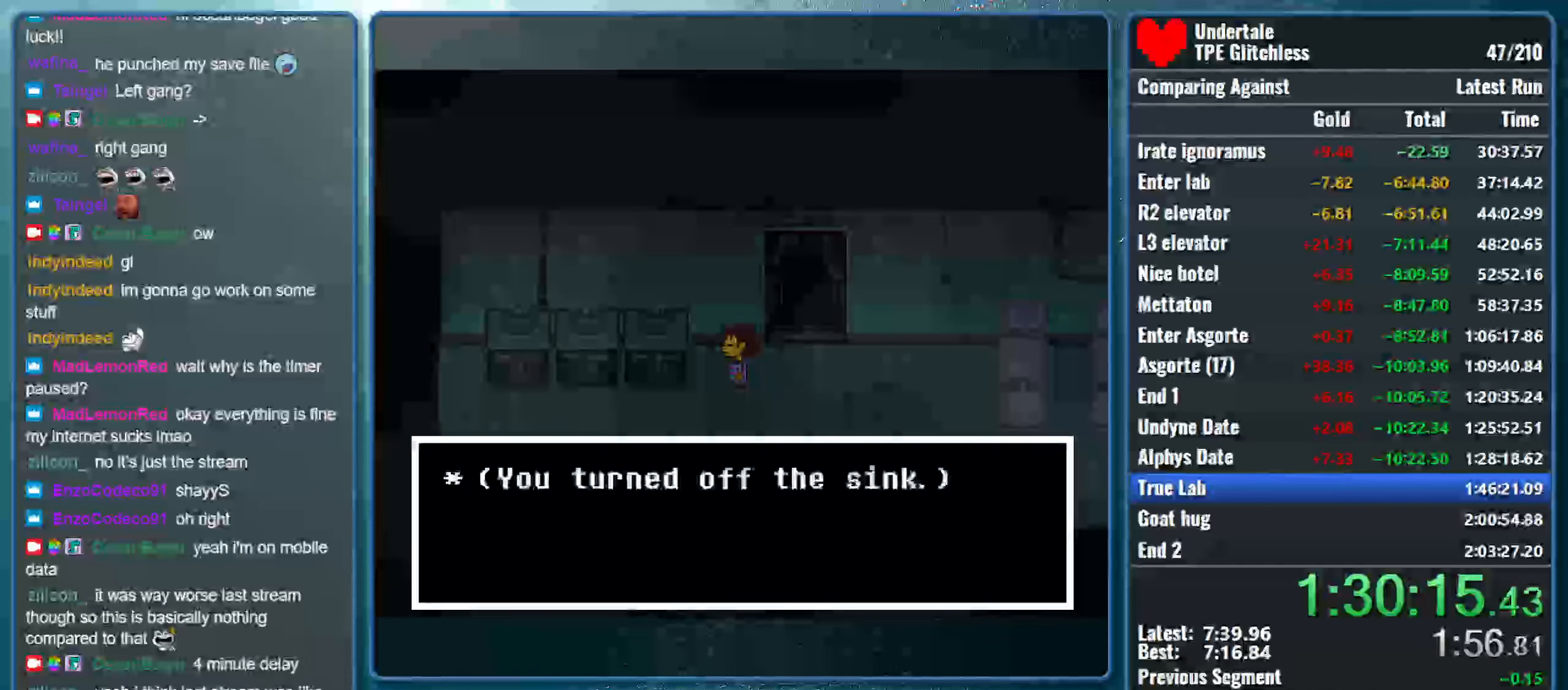
{"keys": ["shift", "x"], "events": [[33, "x", "down"], [66, "z", "down"], [100, "return", "up"], [100, "shift", "up"], [133, "z", "up"], [166, "shift", "down"], [200, "return", "down"], [200, "x", "up"], [233, "x", "down"], [266, "return", "up"], [266, "z", "down"], [299, "shift", "up"], [333, "z", "up"], [366, "return", "down"], [366, "shift", "down"], [399, "x", "up"], [433, "x", "down"], [466, "return", "up"], [466, "shift", "up"], [466, "z", "down"], [533, "shift", "down"], [533, "z", "up"]]}
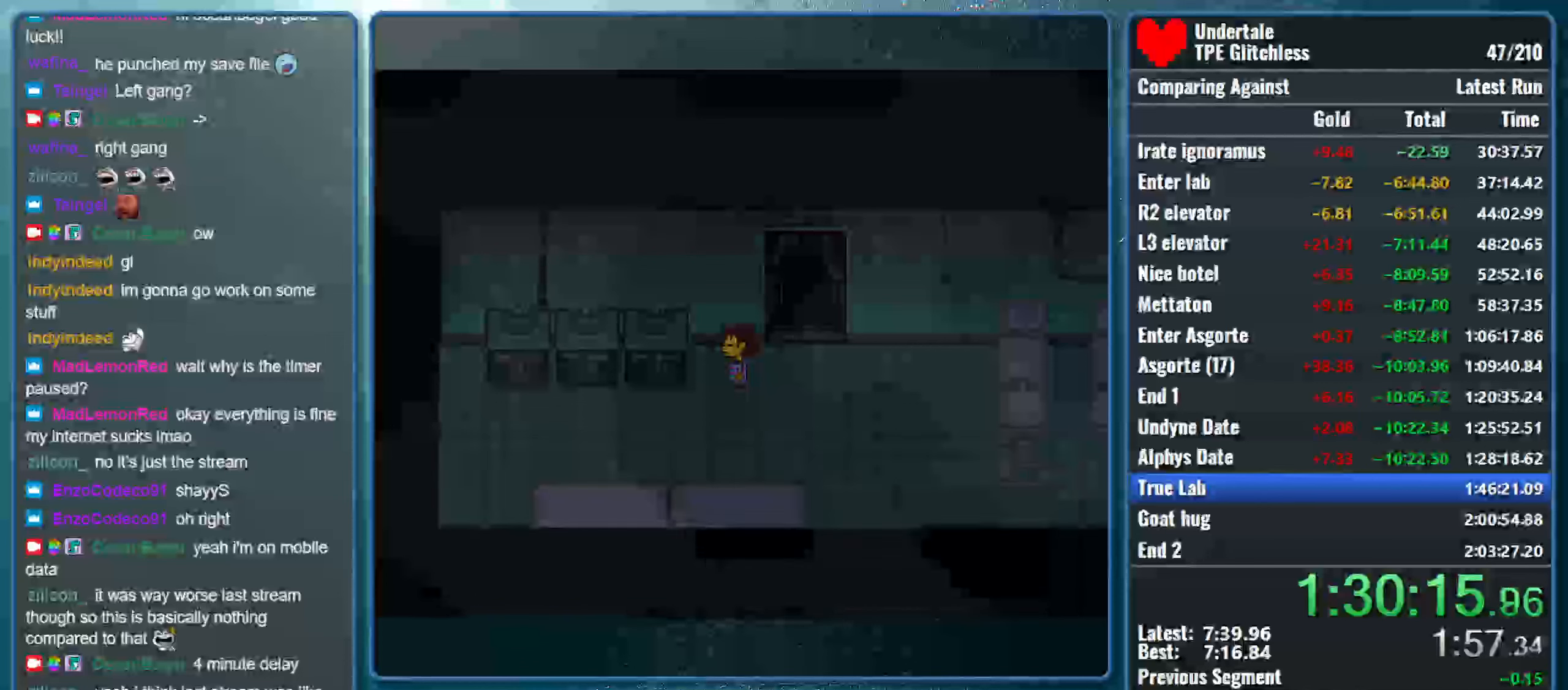
{"keys": ["return", "shift", "x"], "events": [[66, "return", "down"], [66, "x", "up"], [100, "x", "down"], [133, "return", "up"], [133, "shift", "up"], [133, "z", "down"], [166, "z", "up"], [200, "shift", "down"], [233, "return", "down"], [300, "return", "up"], [333, "shift", "up"], [333, "z", "down"], [366, "shift", "down"], [400, "z", "up"], [433, "return", "down"], [466, "x", "up"], [500, "x", "down"]]}
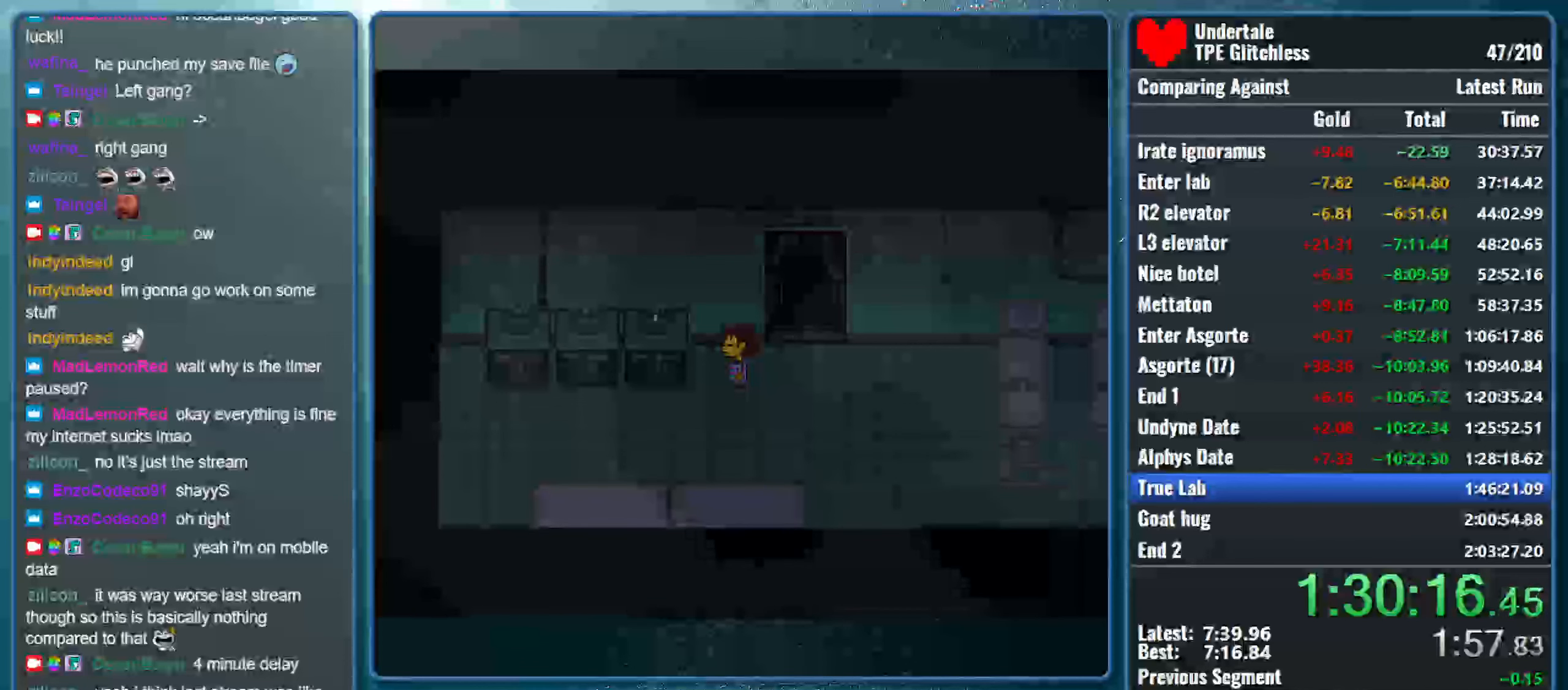
{"keys": [], "events": [[33, "return", "up"], [33, "shift", "up"], [33, "z", "down"], [133, "z", "up"], [166, "x", "up"]]}